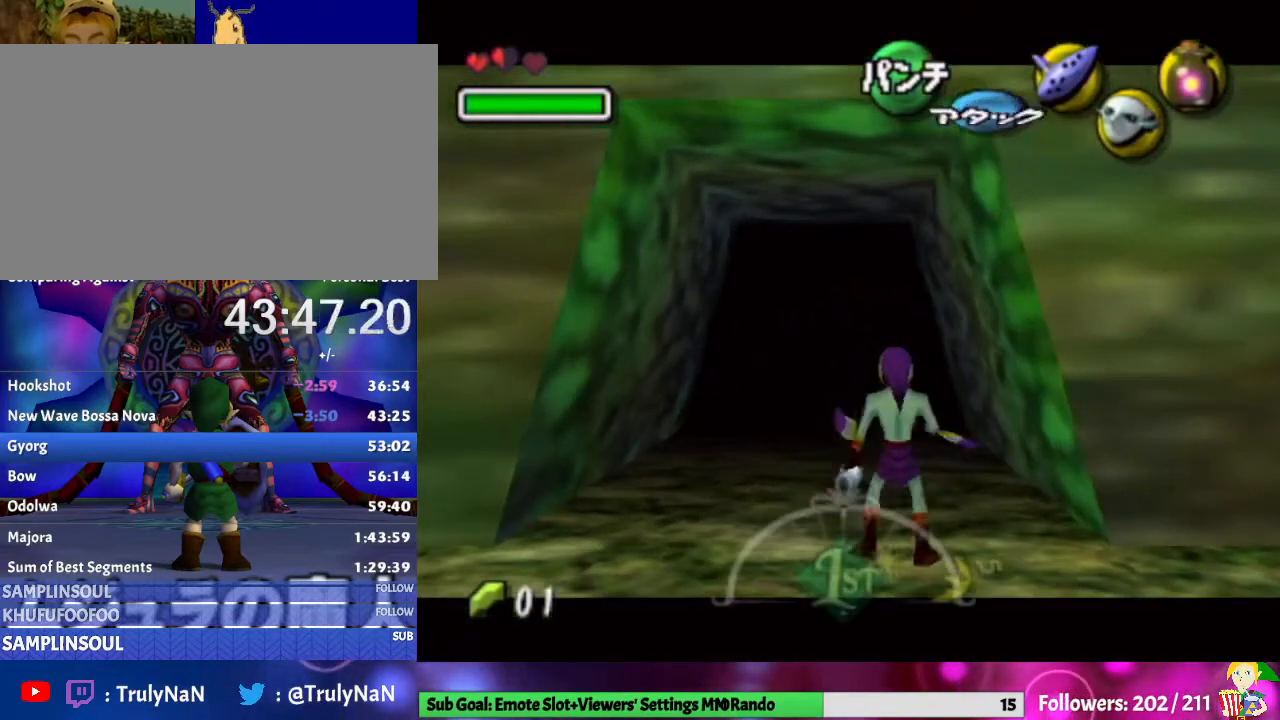
Gameplay with a controller (Nintendo layout); each line is a JSON object with the inputs held at the frame after it. "events" lists button and stick changes between this image and that frame as [ms after this image, input, new state], when the widget could be followed in between. Not read: L3 R1 R3.
{"buttons": [], "left_stick": "center", "right_stick": "center", "events": [[33, "A", "up"], [333, "L1", "up"]]}
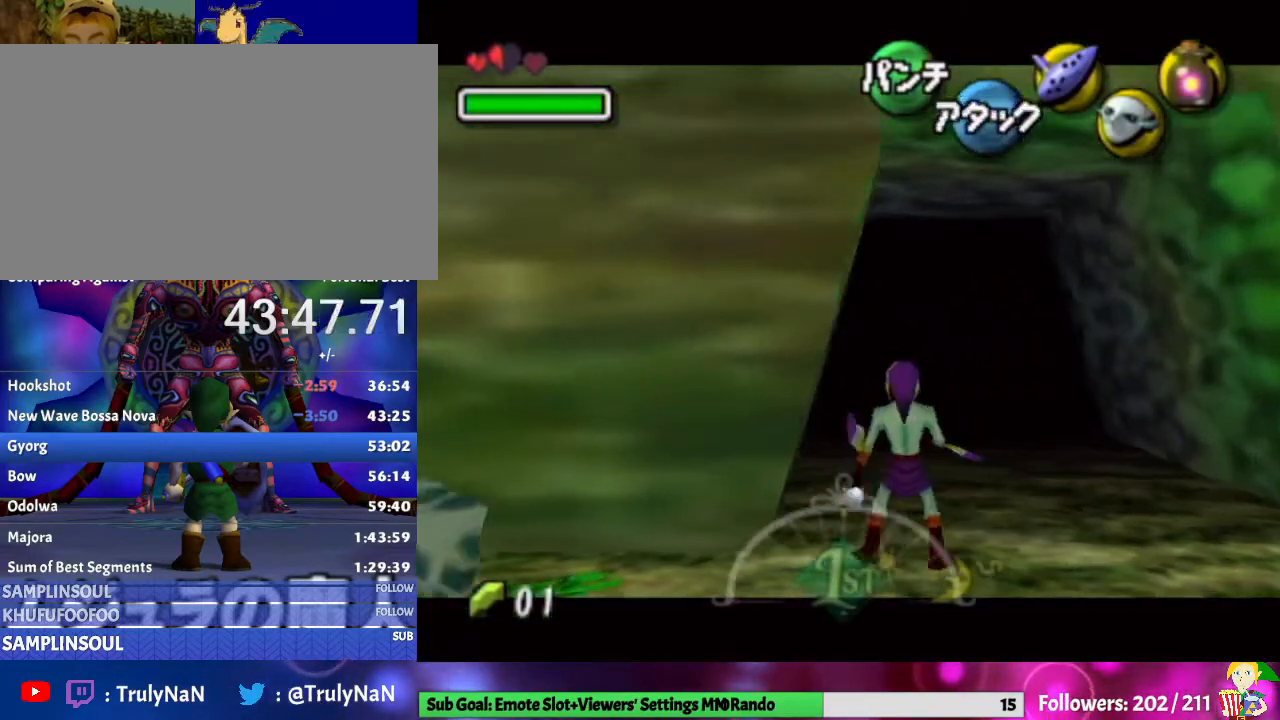
{"buttons": ["L1"], "left_stick": "center", "right_stick": "center", "events": [[267, "L1", "down"]]}
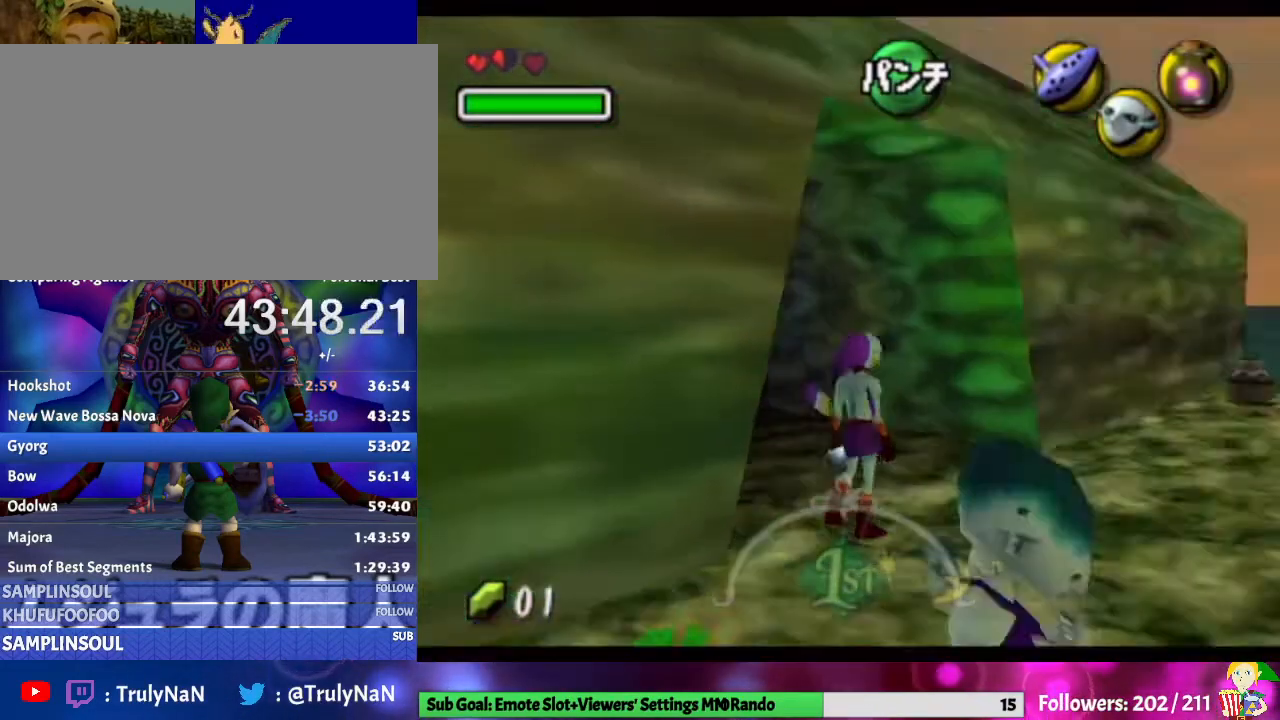
{"buttons": [], "left_stick": "center", "right_stick": "center", "events": [[67, "Y", "down"], [233, "Y", "up"], [267, "L1", "up"]]}
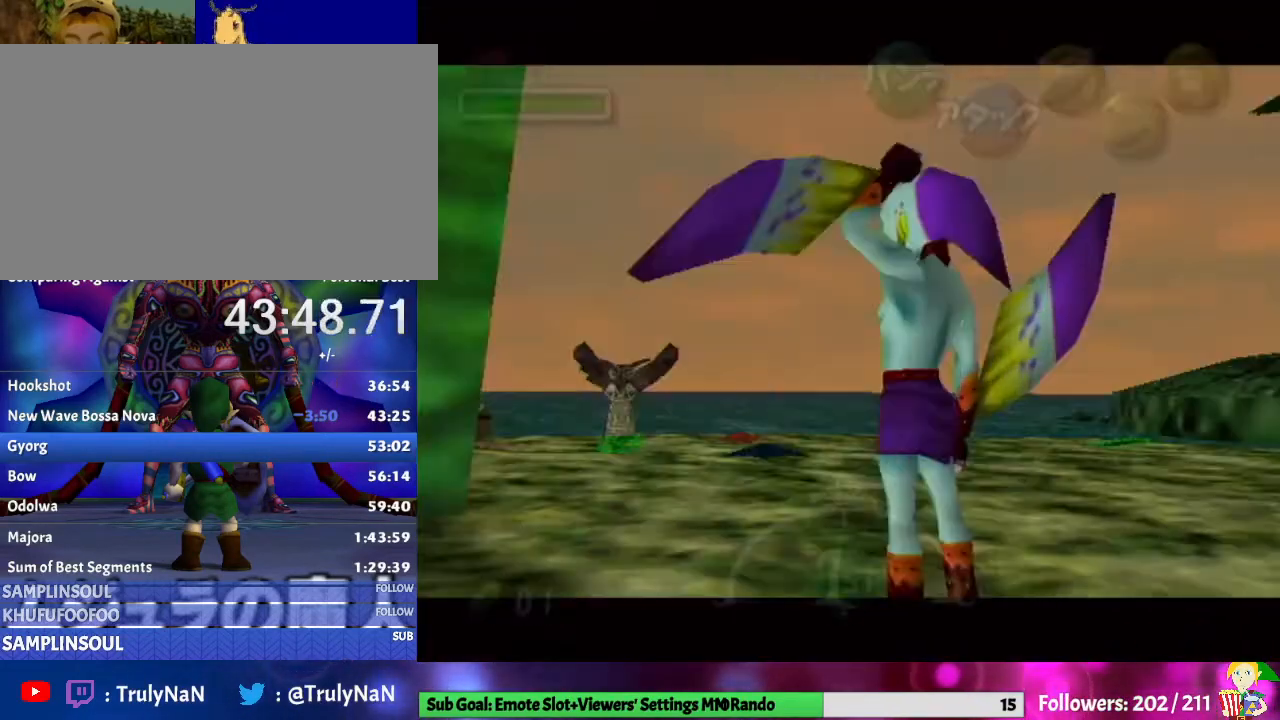
{"buttons": [], "left_stick": "center", "right_stick": "center", "events": []}
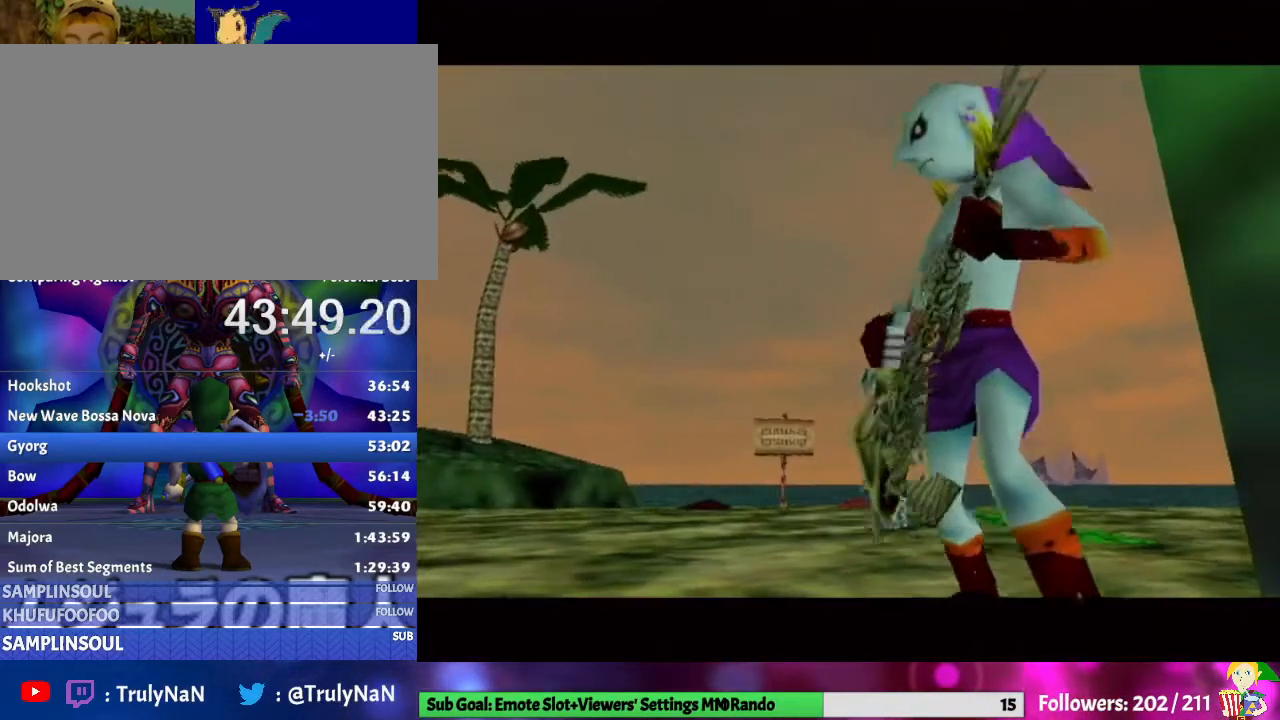
{"buttons": [], "left_stick": "center", "right_stick": "up", "events": [[233, "right_stick", "left"], [367, "right_stick", "center"], [433, "right_stick", "up"]]}
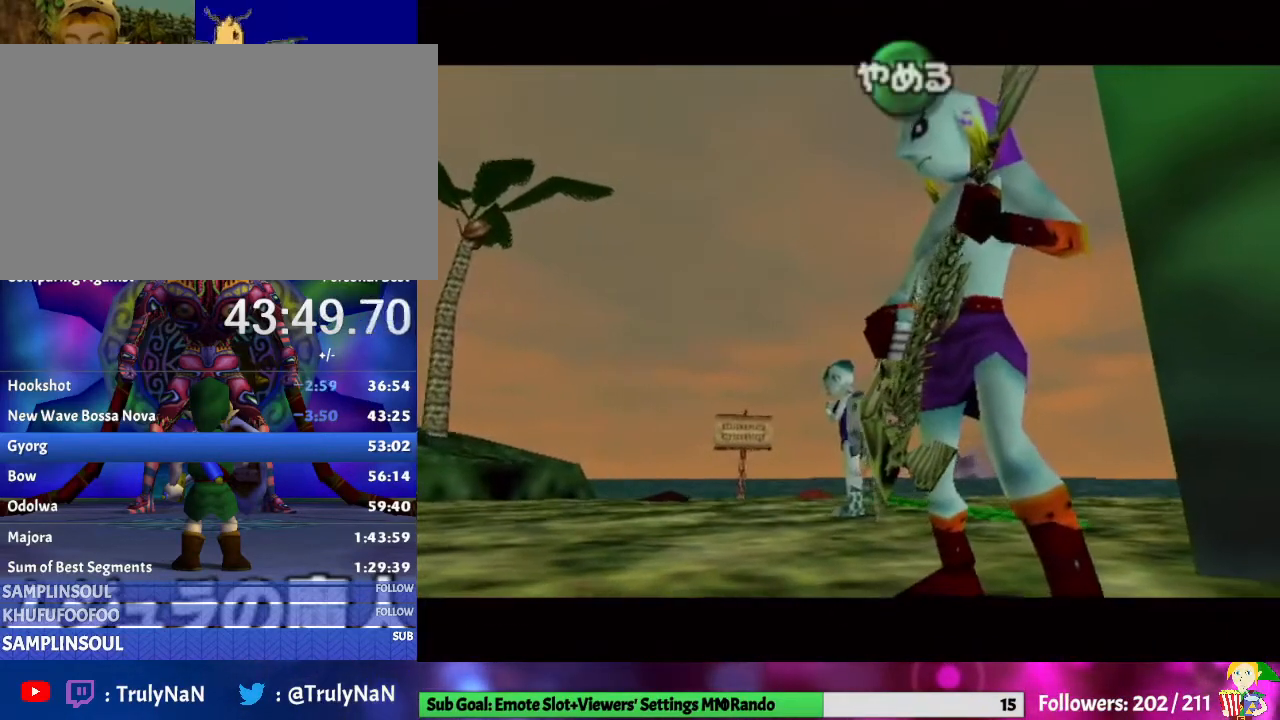
{"buttons": [], "left_stick": "center", "right_stick": "center", "events": [[133, "right_stick", "left"], [300, "right_stick", "right"], [467, "right_stick", "center"]]}
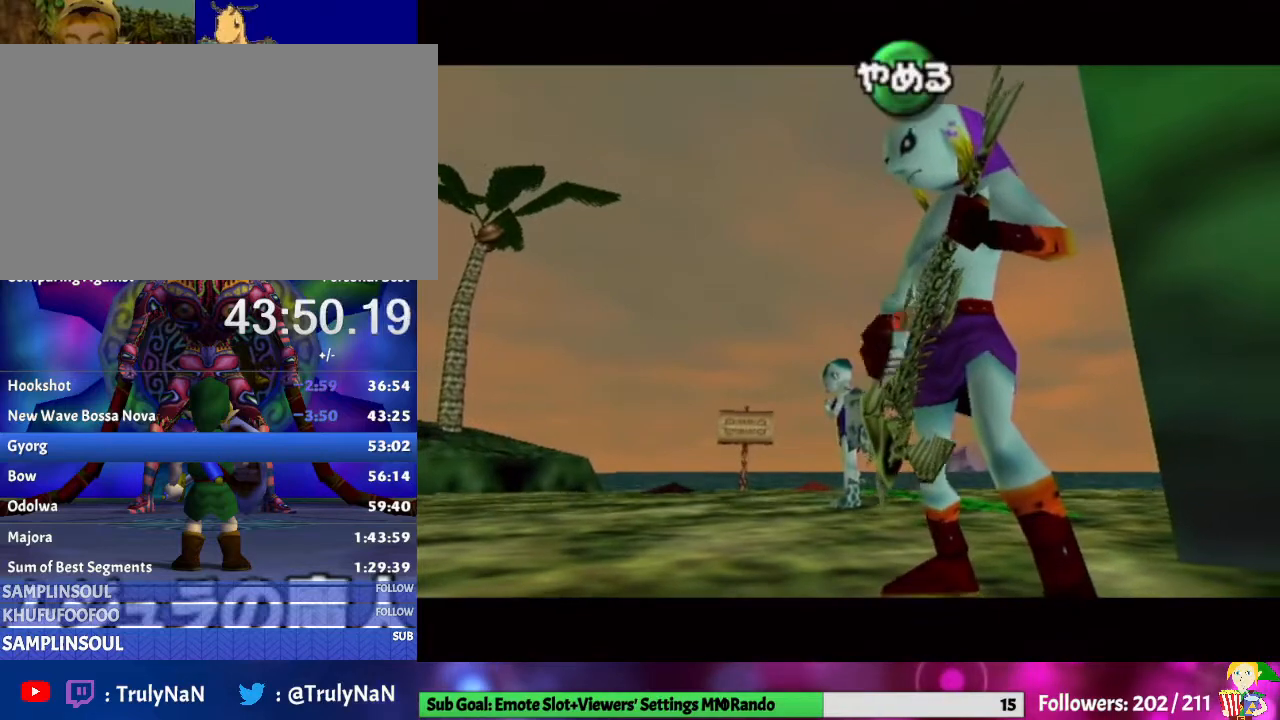
{"buttons": [], "left_stick": "center", "right_stick": "right", "events": [[67, "right_stick", "down"], [167, "right_stick", "left"], [300, "right_stick", "center"], [400, "right_stick", "right"]]}
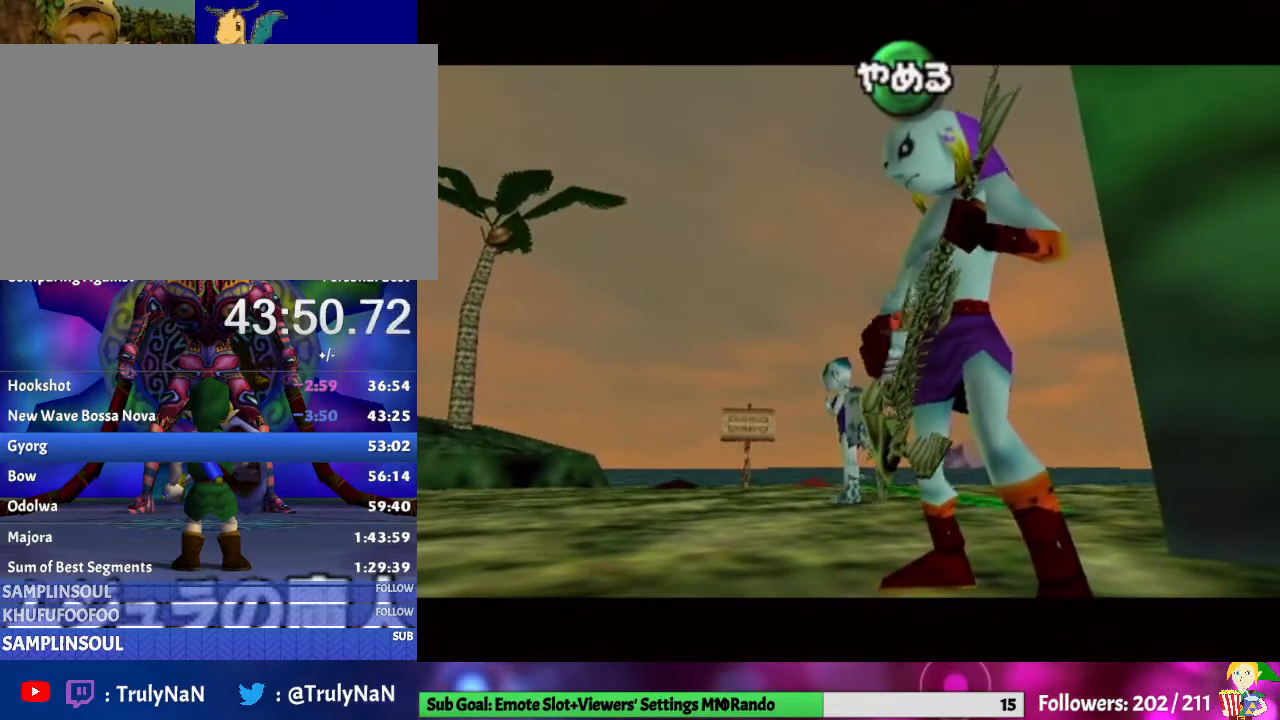
{"buttons": [], "left_stick": "center", "right_stick": "center", "events": [[333, "right_stick", "center"]]}
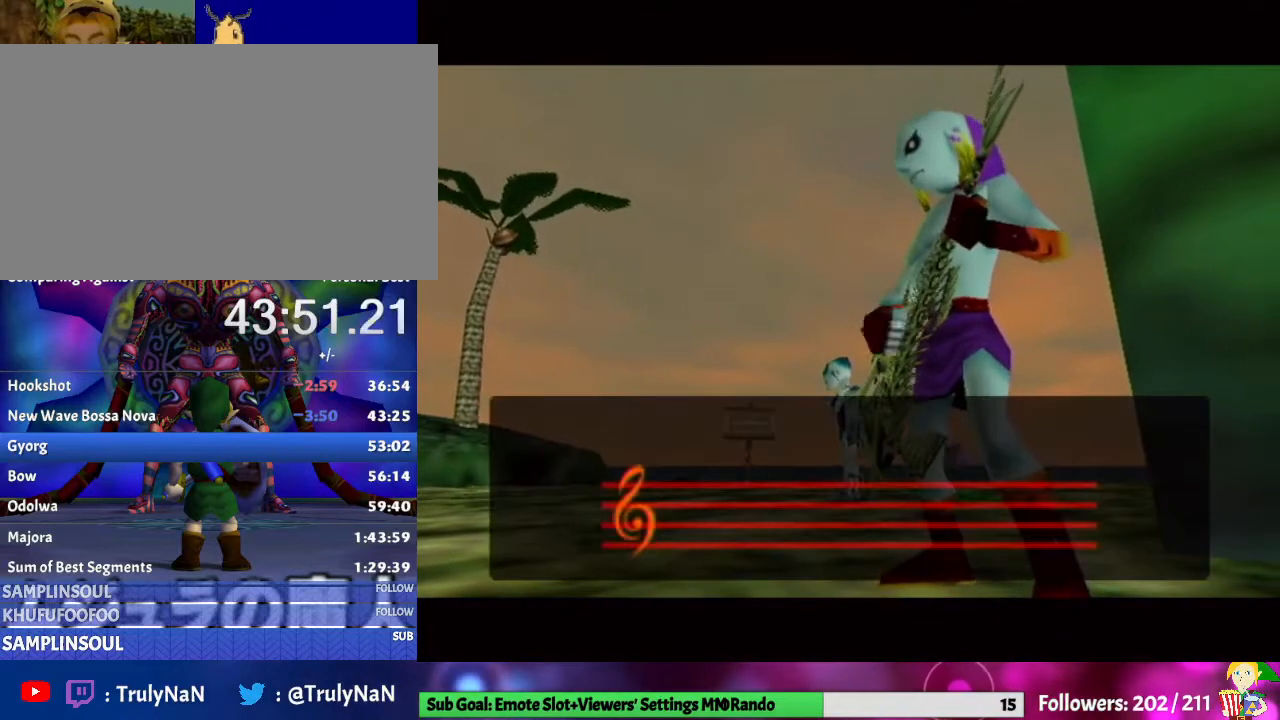
{"buttons": [], "left_stick": "center", "right_stick": "center", "events": []}
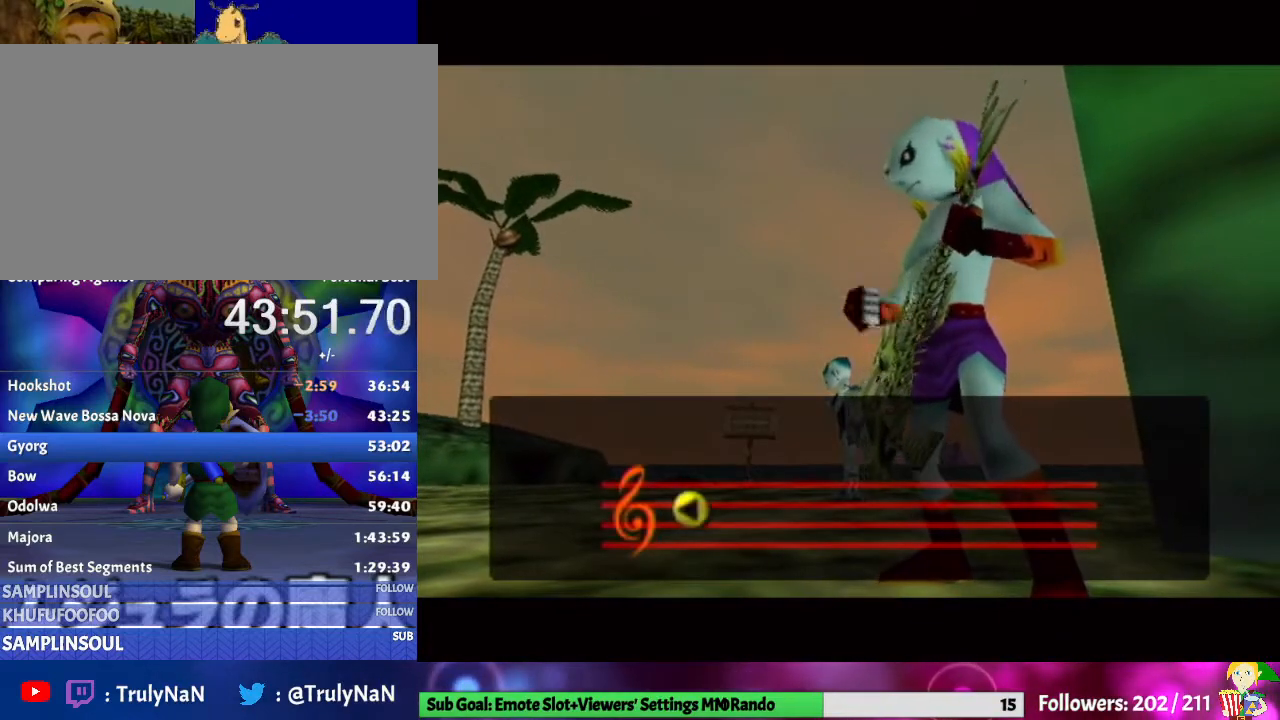
{"buttons": [], "left_stick": "center", "right_stick": "center", "events": []}
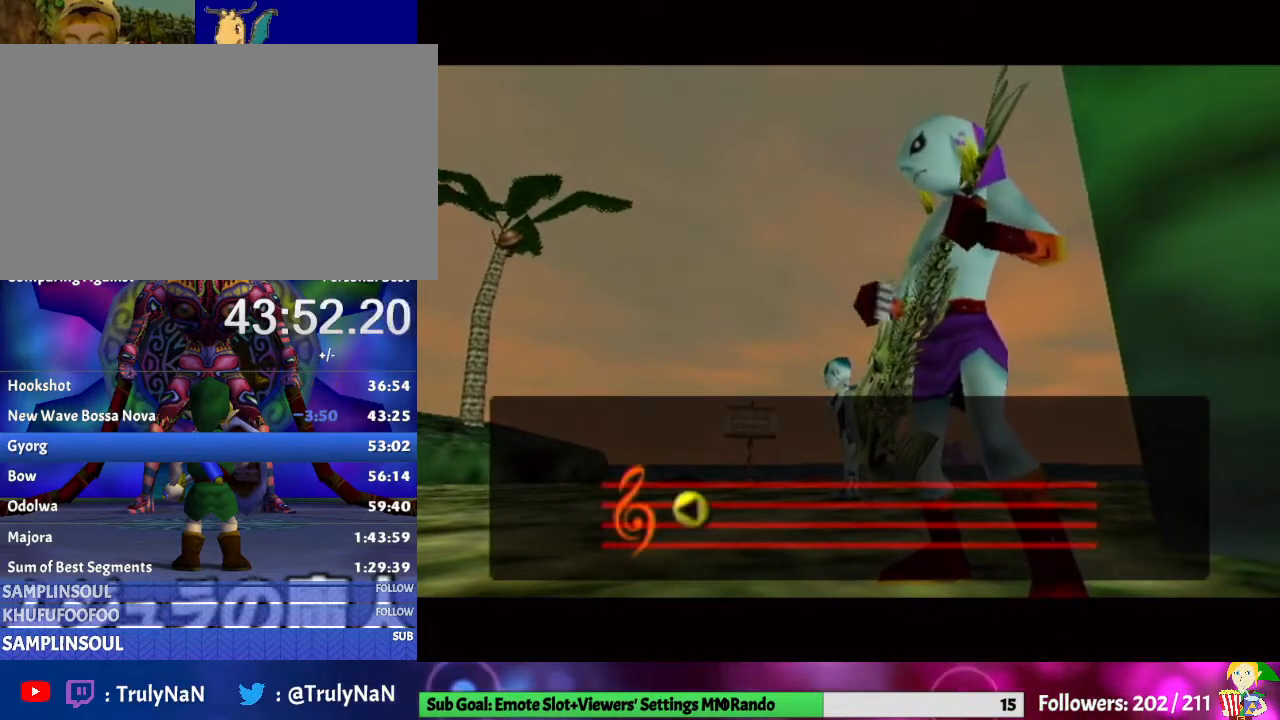
{"buttons": [], "left_stick": "center", "right_stick": "center", "events": []}
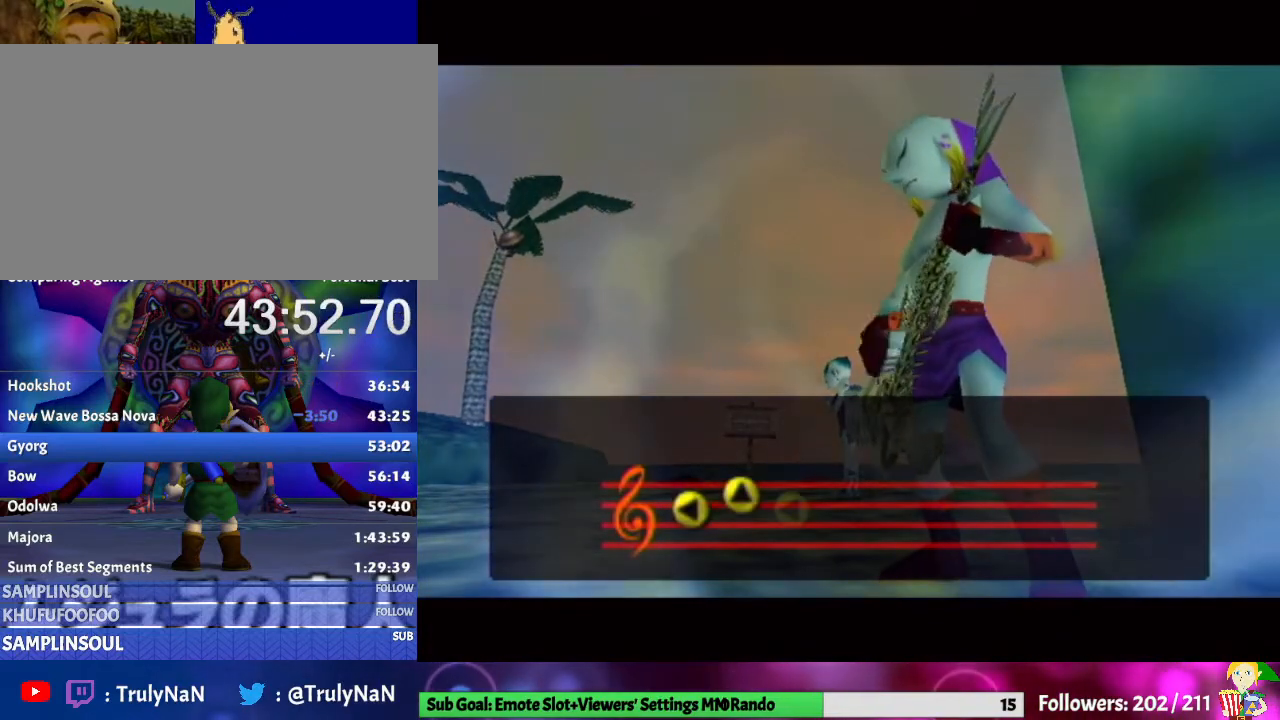
{"buttons": [], "left_stick": "center", "right_stick": "center", "events": []}
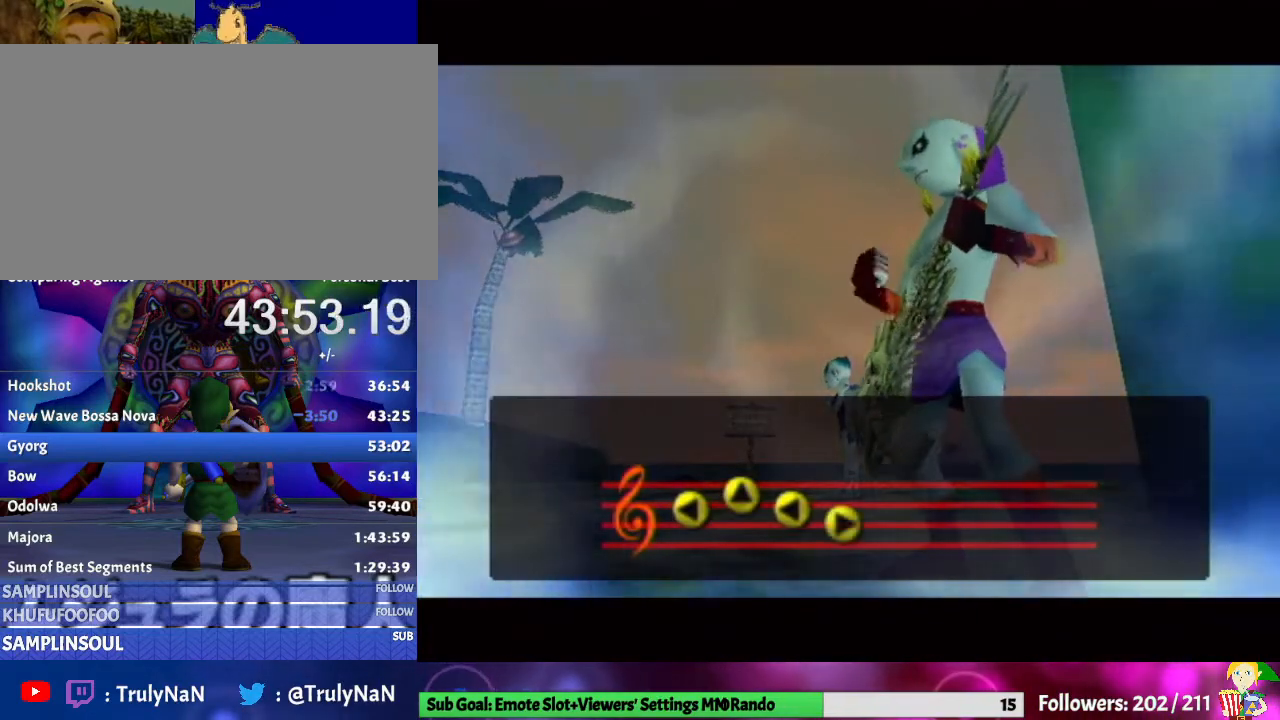
{"buttons": [], "left_stick": "up", "right_stick": "center", "events": [[367, "left_stick", "up"]]}
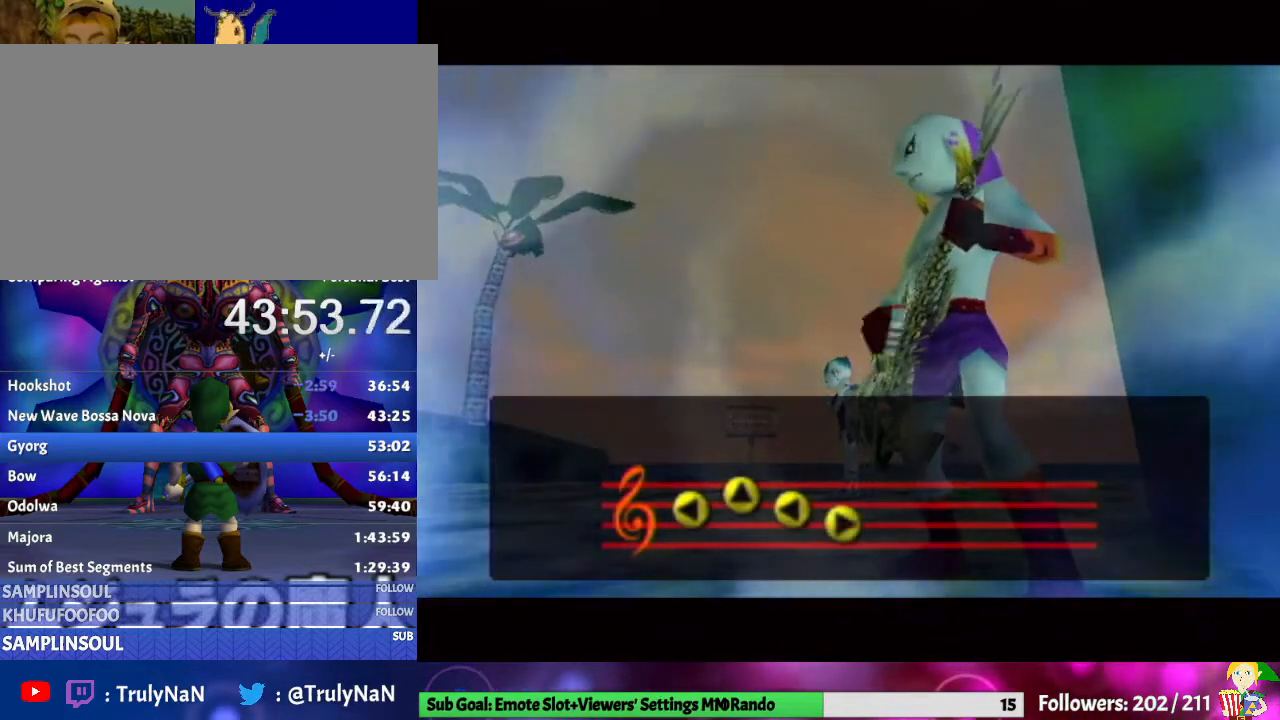
{"buttons": [], "left_stick": "up", "right_stick": "center", "events": [[133, "START", "down"], [200, "START", "up"], [300, "START", "down"], [333, "START", "up"], [433, "START", "down"], [467, "START", "up"]]}
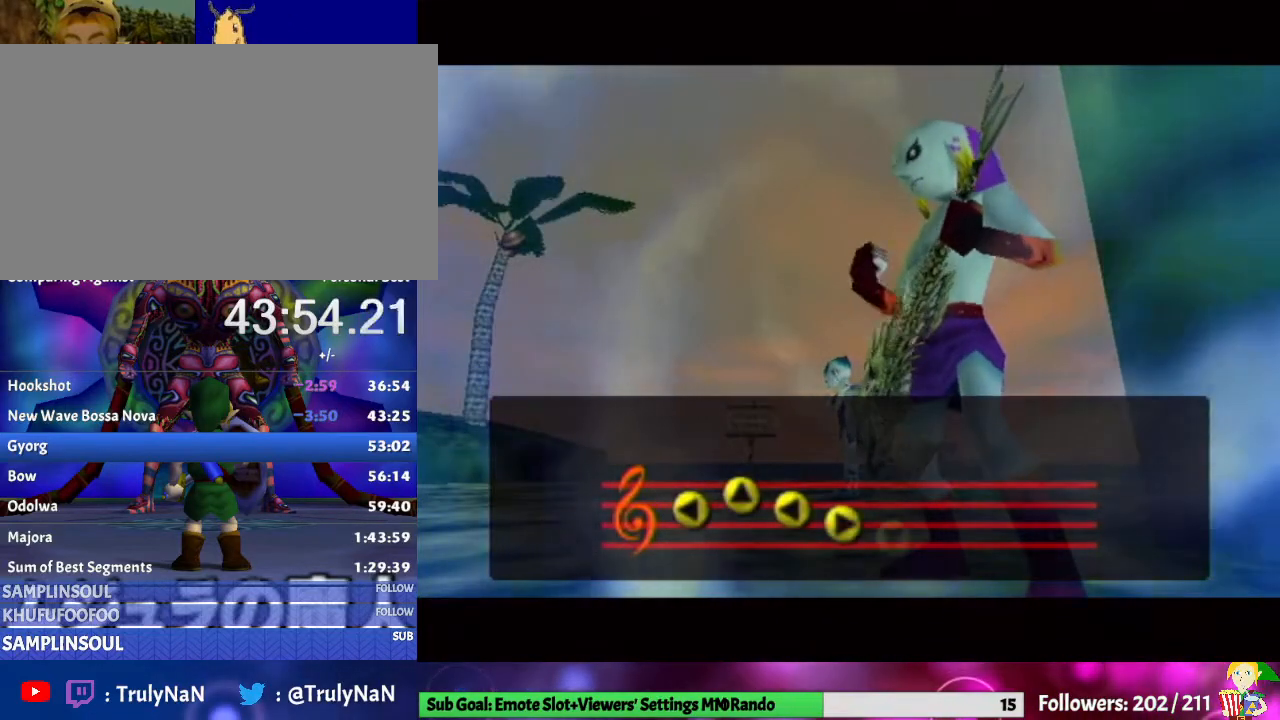
{"buttons": ["START"], "left_stick": "up", "right_stick": "center", "events": [[67, "START", "down"], [133, "START", "up"], [200, "START", "down"], [233, "START", "up"], [333, "START", "down"], [400, "START", "up"], [467, "START", "down"]]}
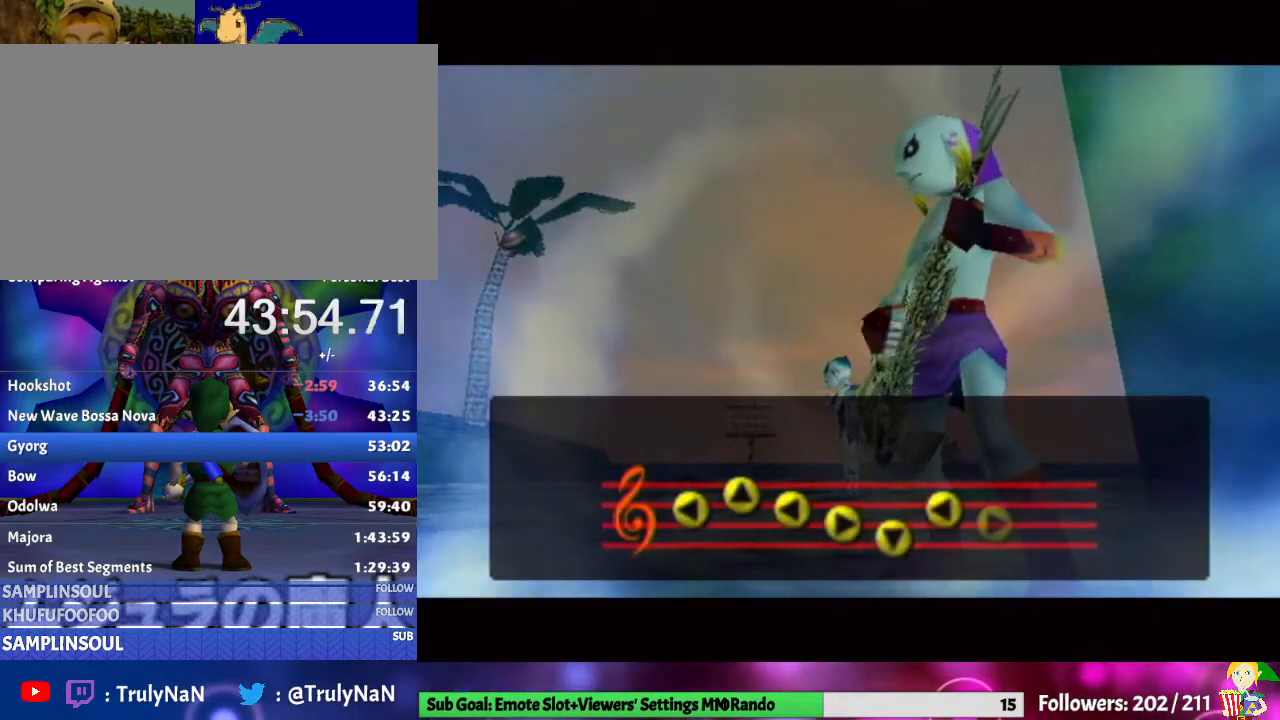
{"buttons": ["START"], "left_stick": "up", "right_stick": "center", "events": [[33, "START", "up"], [133, "START", "down"], [167, "START", "up"], [233, "START", "down"], [267, "START", "up"], [367, "START", "down"], [433, "START", "up"], [500, "START", "down"]]}
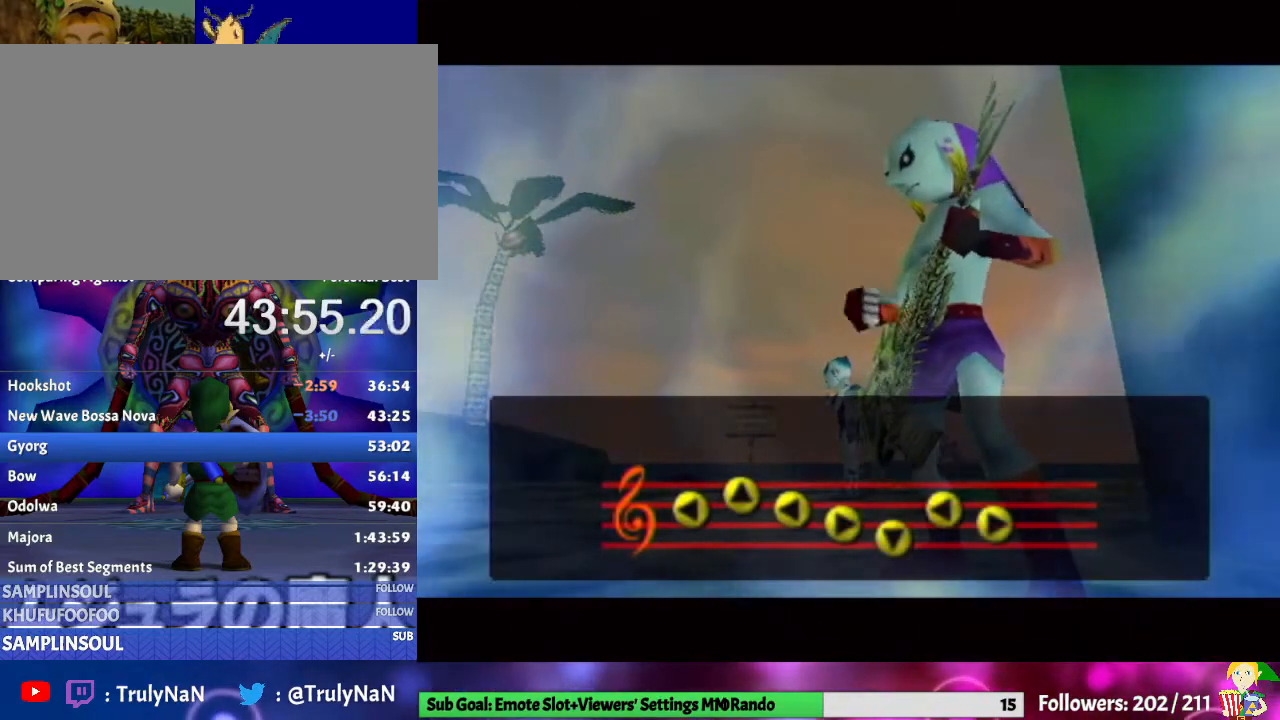
{"buttons": ["START"], "left_stick": "up", "right_stick": "center", "events": [[67, "START", "up"], [133, "START", "down"], [167, "START", "up"], [267, "START", "down"], [367, "START", "up"], [433, "START", "down"]]}
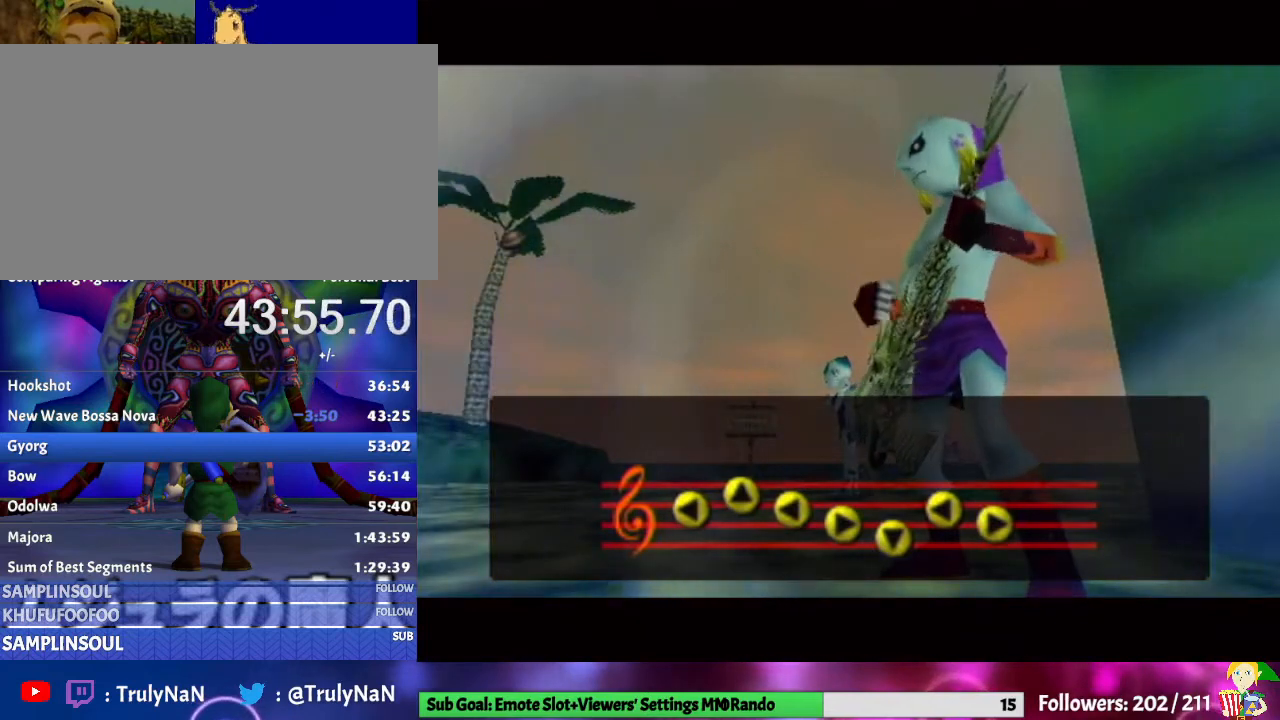
{"buttons": ["START"], "left_stick": "up", "right_stick": "center", "events": [[33, "START", "up"], [100, "START", "down"], [133, "START", "up"], [233, "START", "down"], [267, "START", "up"], [367, "START", "down"], [433, "START", "up"], [500, "START", "down"]]}
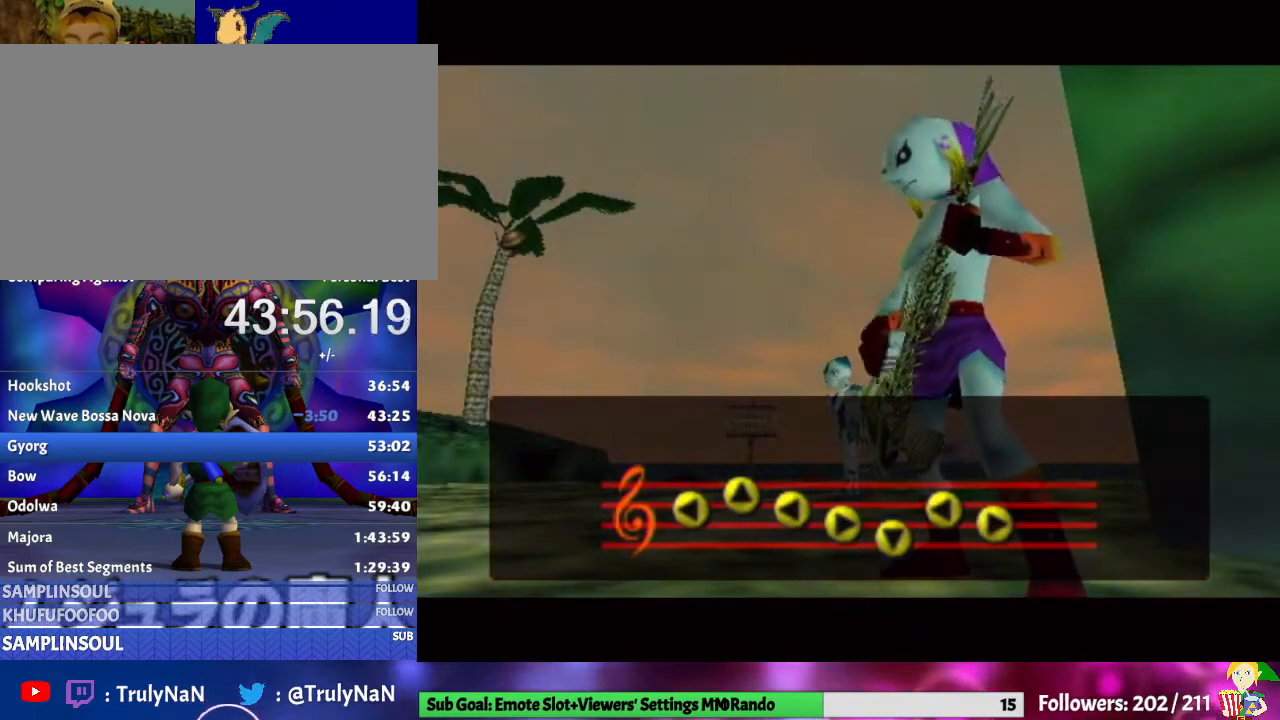
{"buttons": [], "left_stick": "up", "right_stick": "center", "events": [[33, "START", "up"], [133, "START", "down"], [167, "START", "up"], [233, "START", "down"], [300, "START", "up"], [367, "START", "down"], [433, "START", "up"]]}
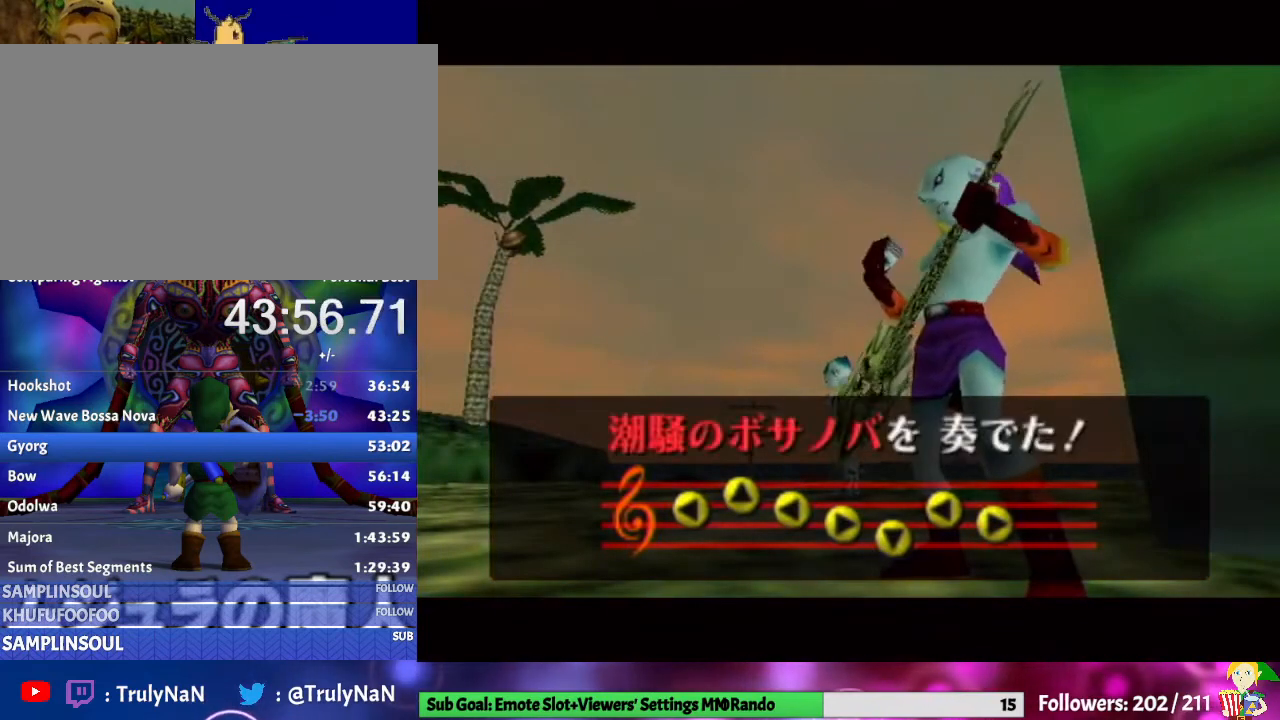
{"buttons": [], "left_stick": "up", "right_stick": "center", "events": [[33, "START", "down"], [67, "START", "up"], [167, "START", "down"], [200, "START", "up"], [300, "START", "down"], [367, "START", "up"], [433, "START", "down"], [500, "START", "up"]]}
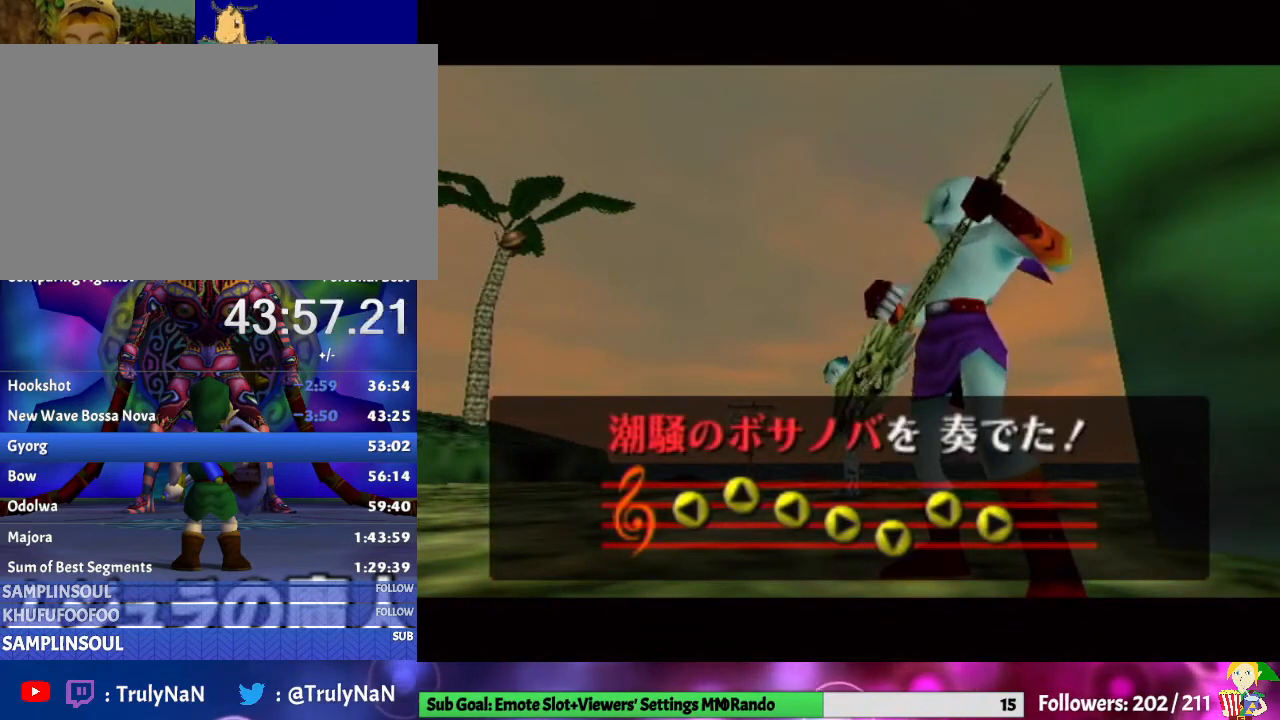
{"buttons": [], "left_stick": "up", "right_stick": "center", "events": [[100, "START", "down"], [167, "START", "up"], [233, "START", "down"], [300, "START", "up"], [367, "START", "down"], [433, "START", "up"]]}
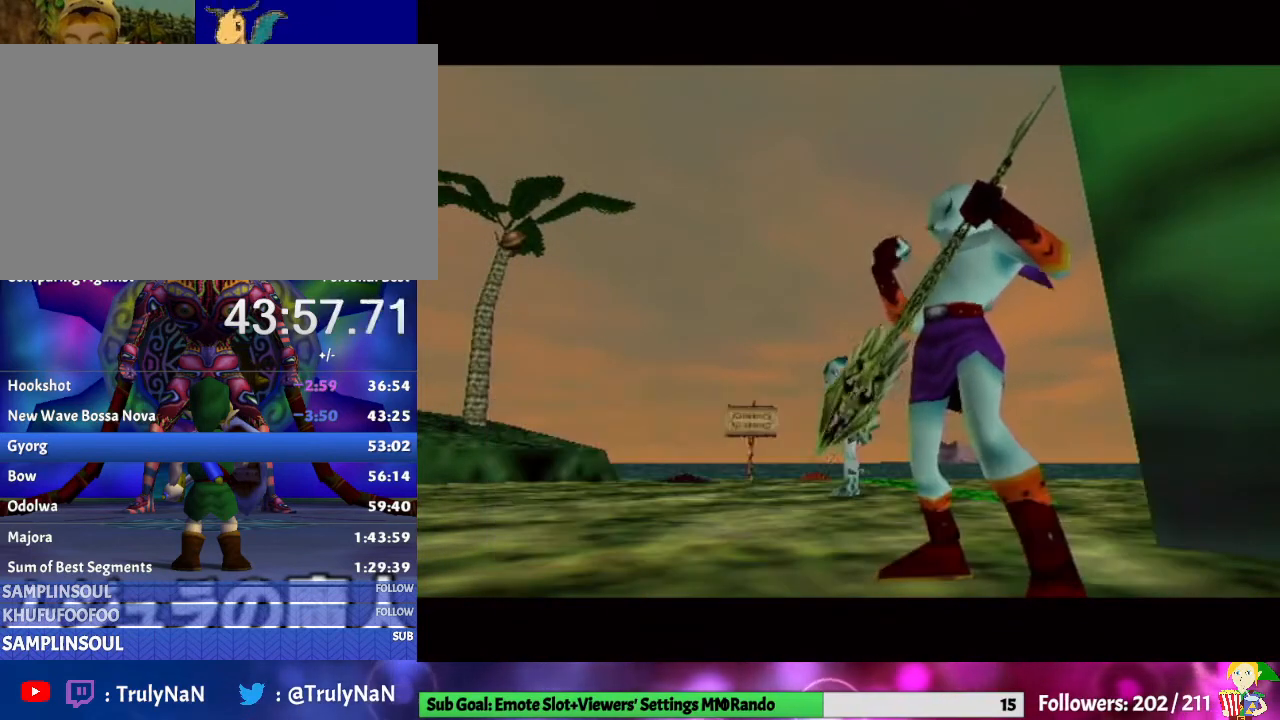
{"buttons": [], "left_stick": "up", "right_stick": "center", "events": [[33, "START", "down"], [100, "START", "up"], [133, "START", "down"], [233, "START", "up"], [267, "START", "down"], [367, "START", "up"]]}
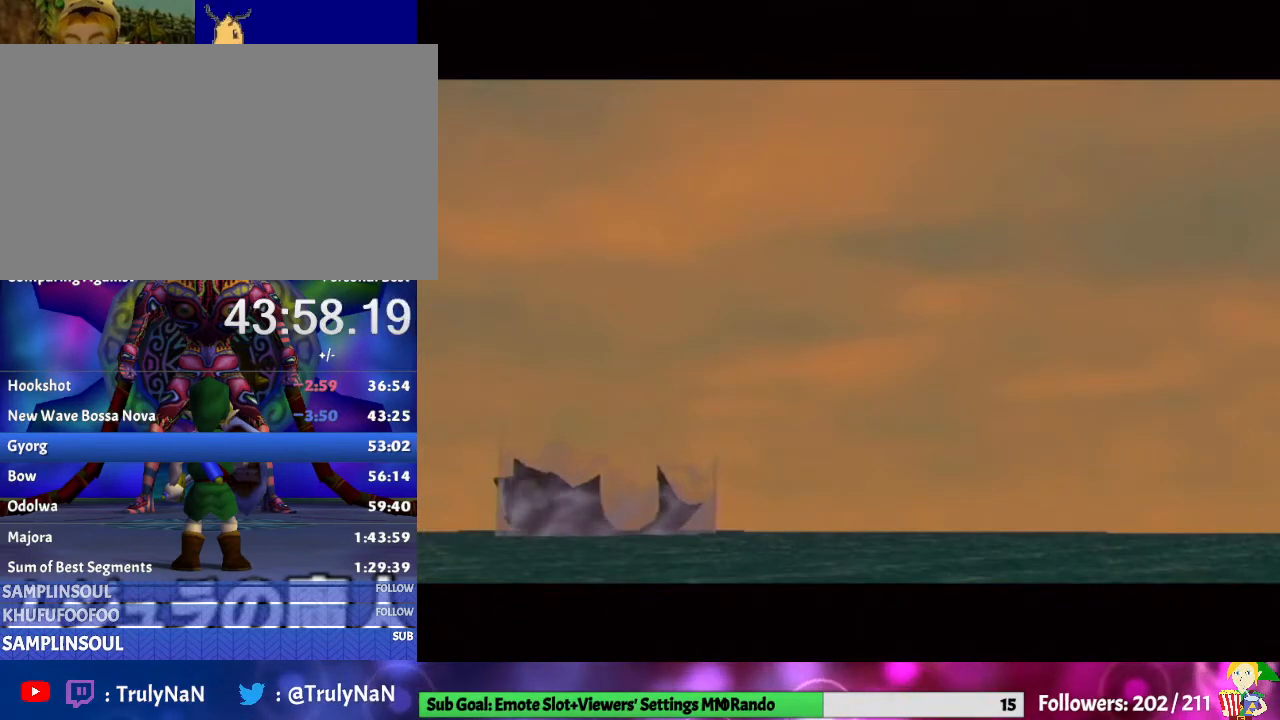
{"buttons": [], "left_stick": "center", "right_stick": "center", "events": [[100, "left_stick", "center"]]}